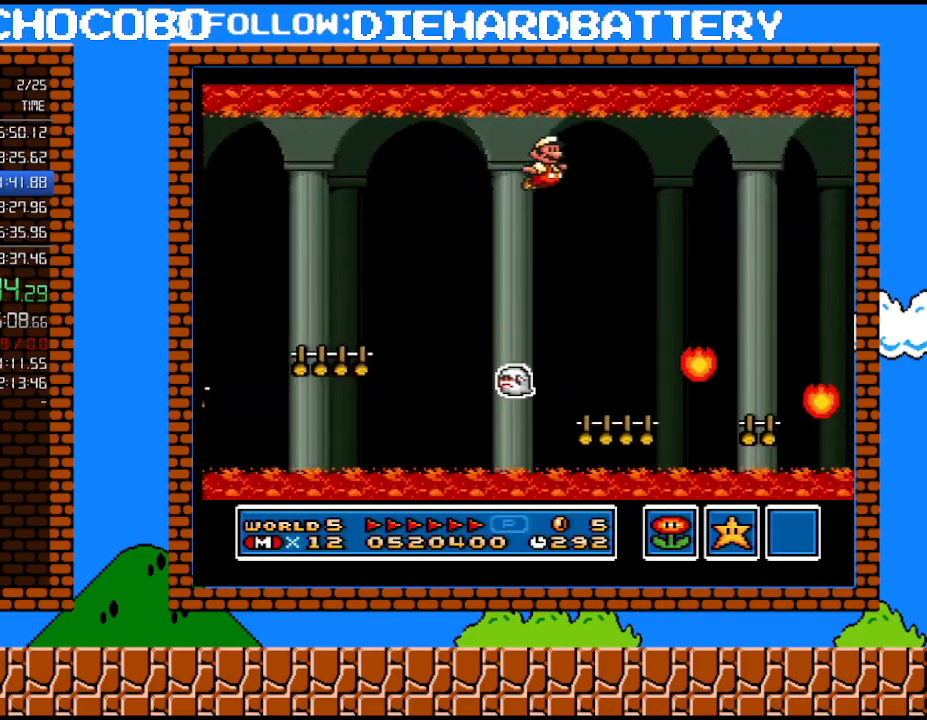
Gameplay with a controller (Nintendo layout); each line is a JSON object with the inputs held at the frame after it. "events" lists button and stick changes between this image and that frame as [ms after this image, input, new state], when the widget could be followed in between. Not read: L3 R3.
{"buttons": ["Y", "DPAD_RIGHT"], "events": [[400, "B", "up"]]}
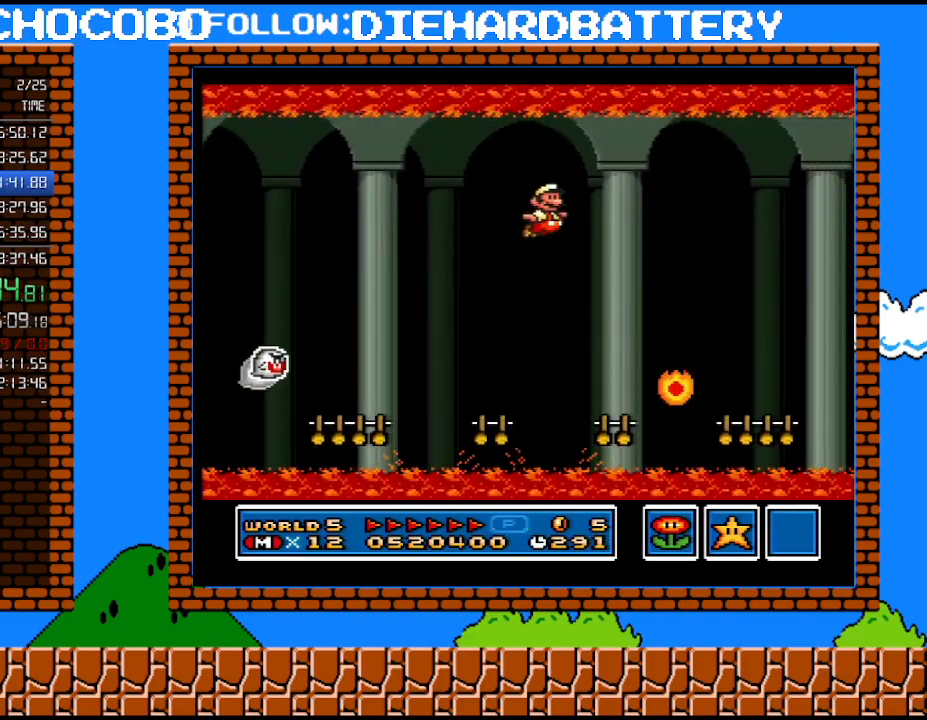
{"buttons": ["B", "Y", "DPAD_RIGHT"], "events": [[67, "DPAD_UP", "down"], [117, "DPAD_LEFT", "down"], [117, "DPAD_RIGHT", "up"], [117, "DPAD_UP", "up"], [250, "DPAD_LEFT", "up"], [250, "DPAD_RIGHT", "down"], [500, "B", "down"]]}
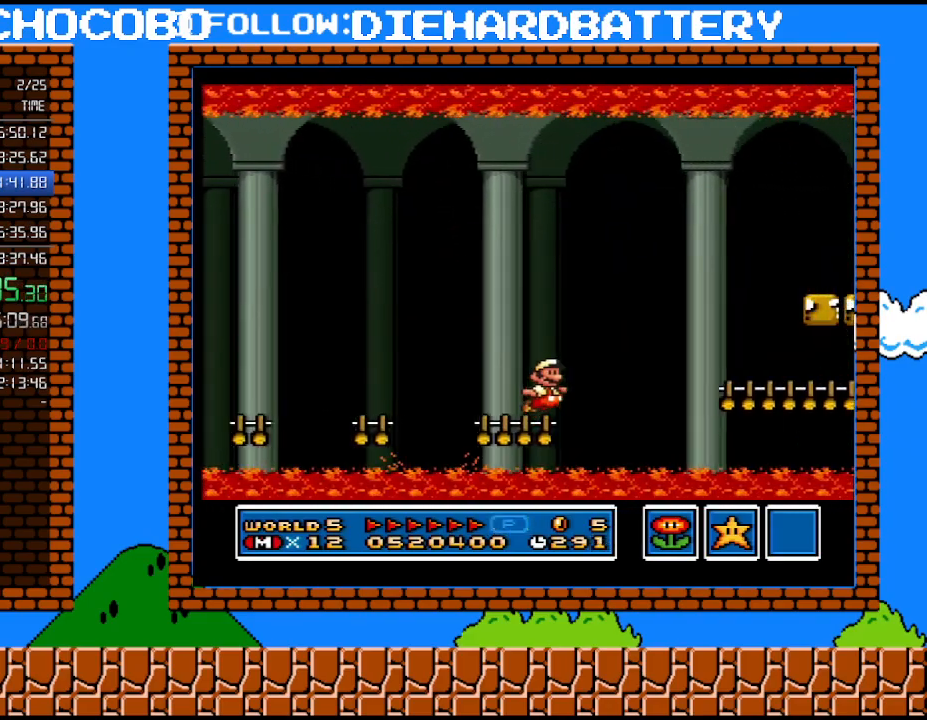
{"buttons": ["Y", "DPAD_RIGHT"], "events": [[117, "B", "up"]]}
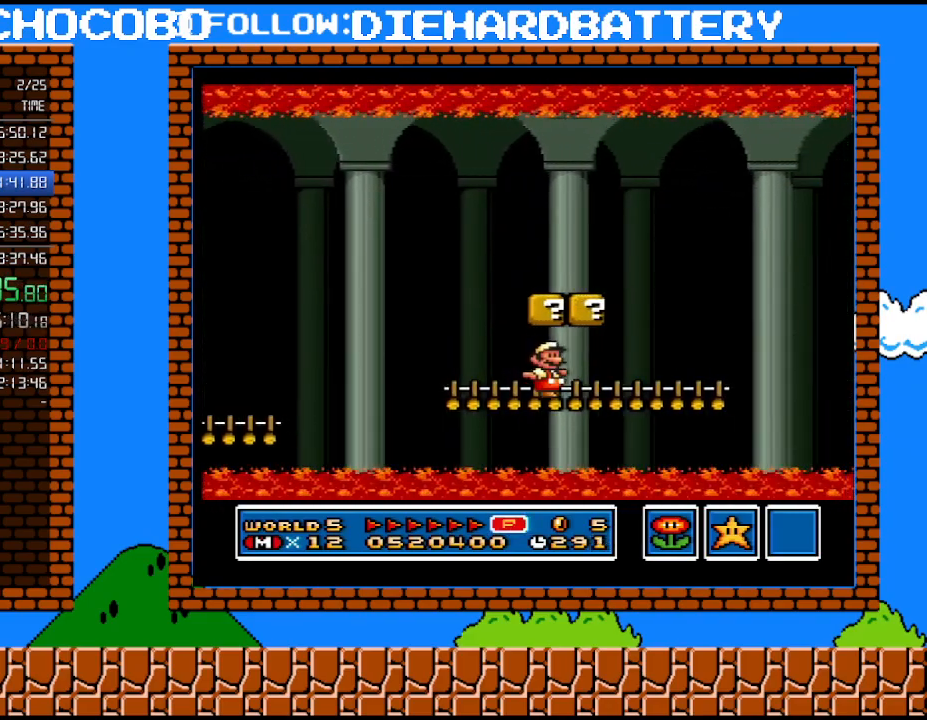
{"buttons": ["B", "Y", "DPAD_RIGHT"], "events": [[283, "B", "down"]]}
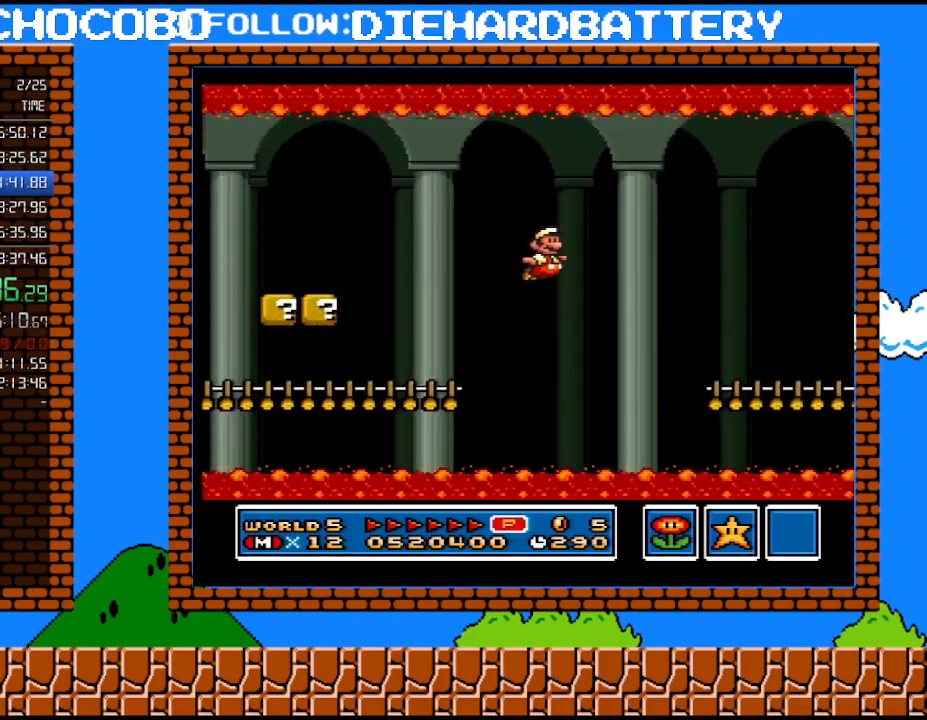
{"buttons": ["B", "Y", "DPAD_LEFT"], "events": [[333, "DPAD_UP", "down"], [400, "DPAD_LEFT", "down"], [400, "DPAD_RIGHT", "up"], [400, "DPAD_UP", "up"]]}
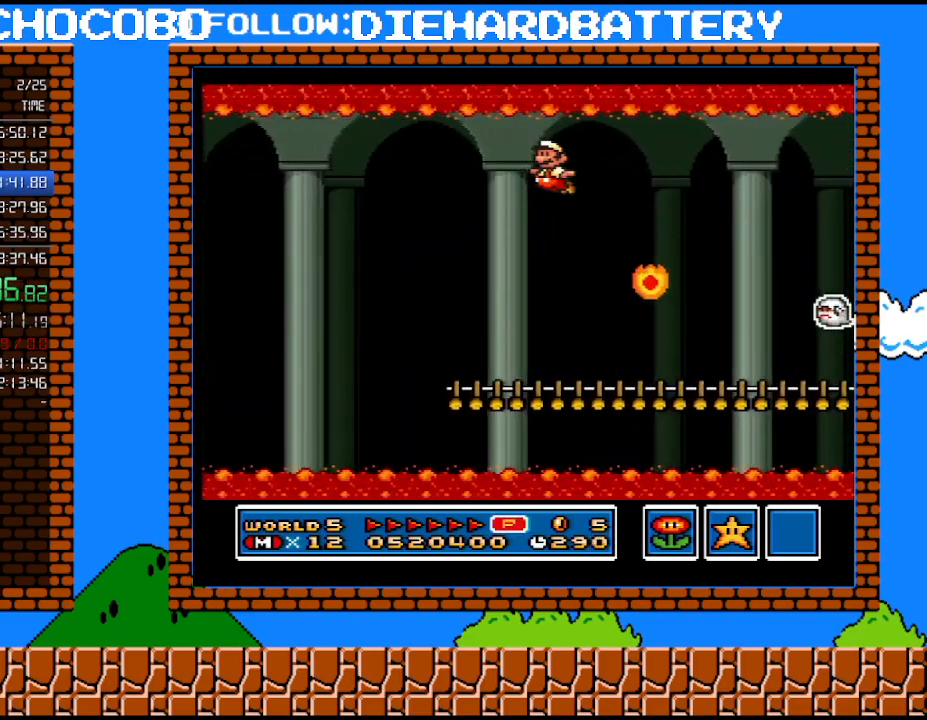
{"buttons": ["Y", "DPAD_RIGHT"], "events": [[100, "DPAD_LEFT", "up"], [117, "B", "up"], [350, "DPAD_RIGHT", "down"]]}
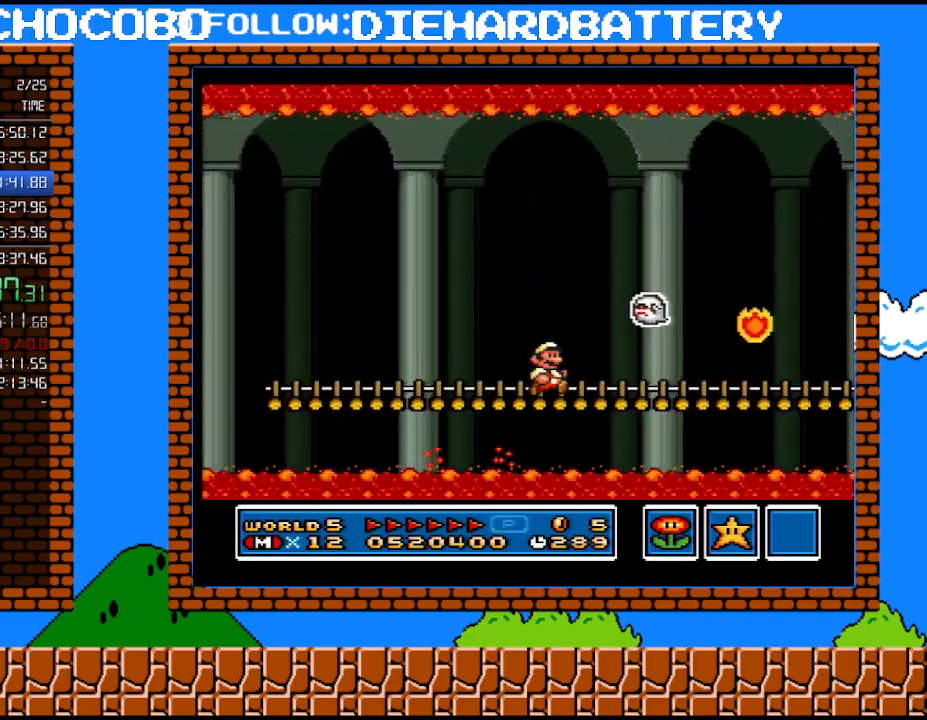
{"buttons": ["Y", "DPAD_RIGHT"], "events": []}
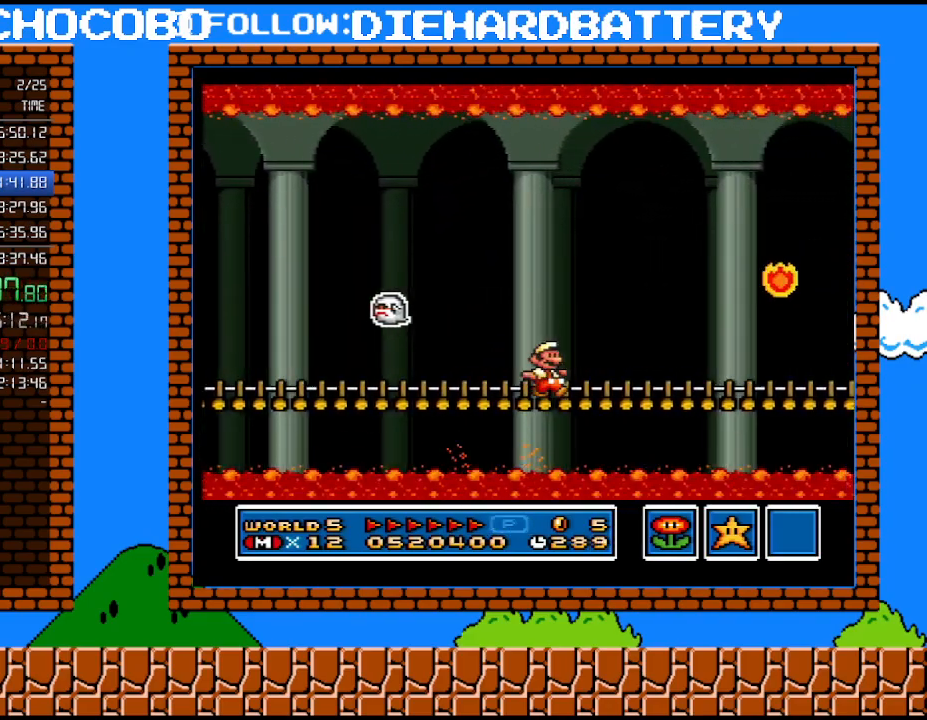
{"buttons": ["Y", "DPAD_RIGHT"], "events": []}
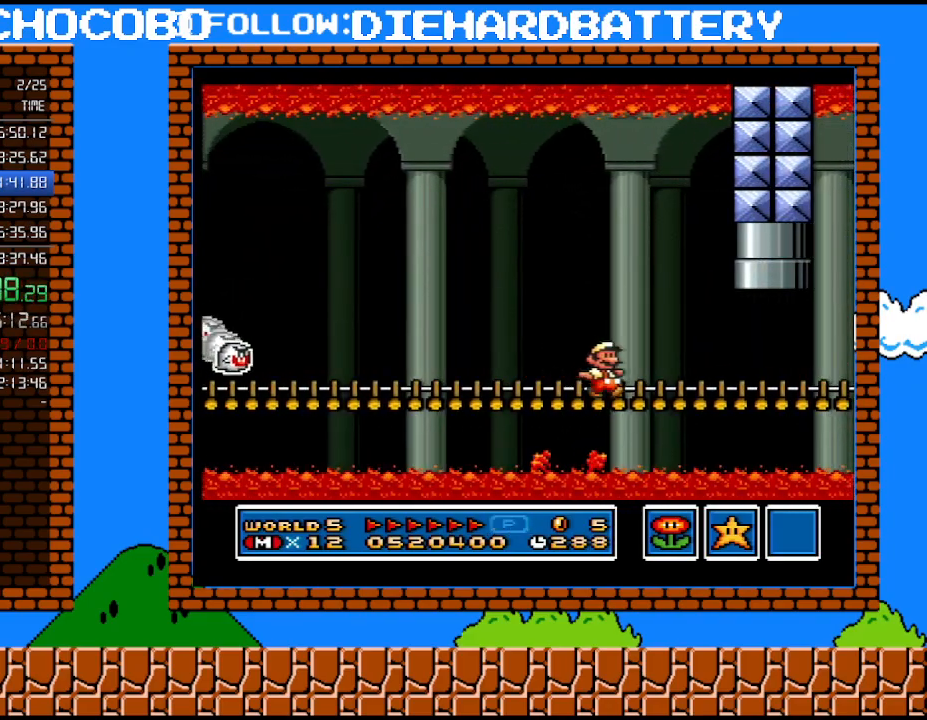
{"buttons": ["B", "Y", "DPAD_UP", "DPAD_LEFT"], "events": [[83, "DPAD_UP", "down"], [217, "DPAD_LEFT", "down"], [217, "DPAD_RIGHT", "up"], [283, "B", "down"]]}
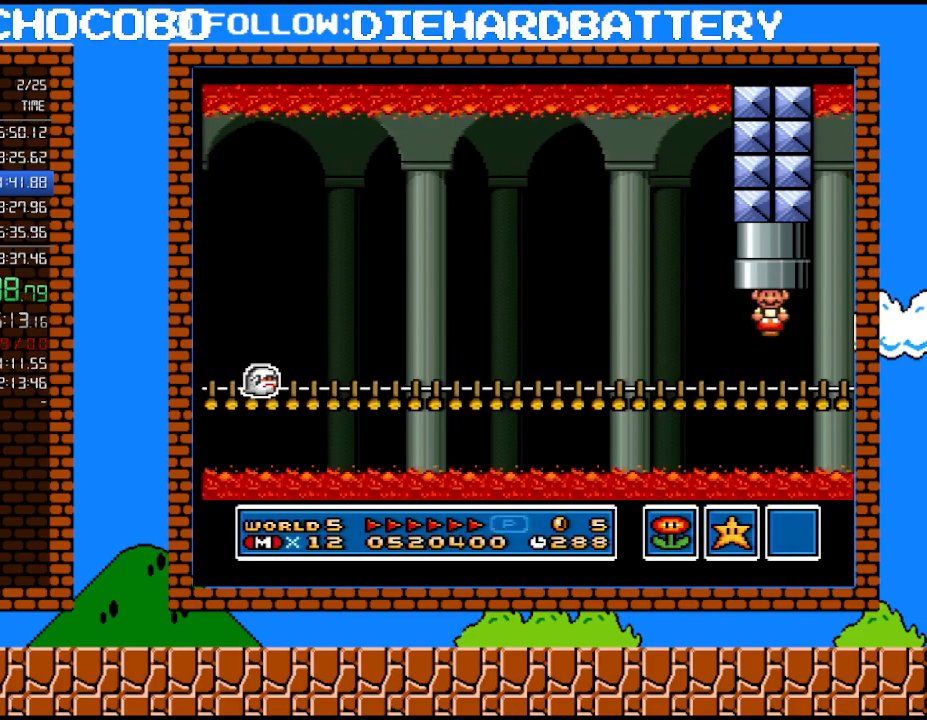
{"buttons": ["Y"], "events": [[117, "DPAD_UP", "up"], [150, "B", "up"], [150, "DPAD_LEFT", "up"]]}
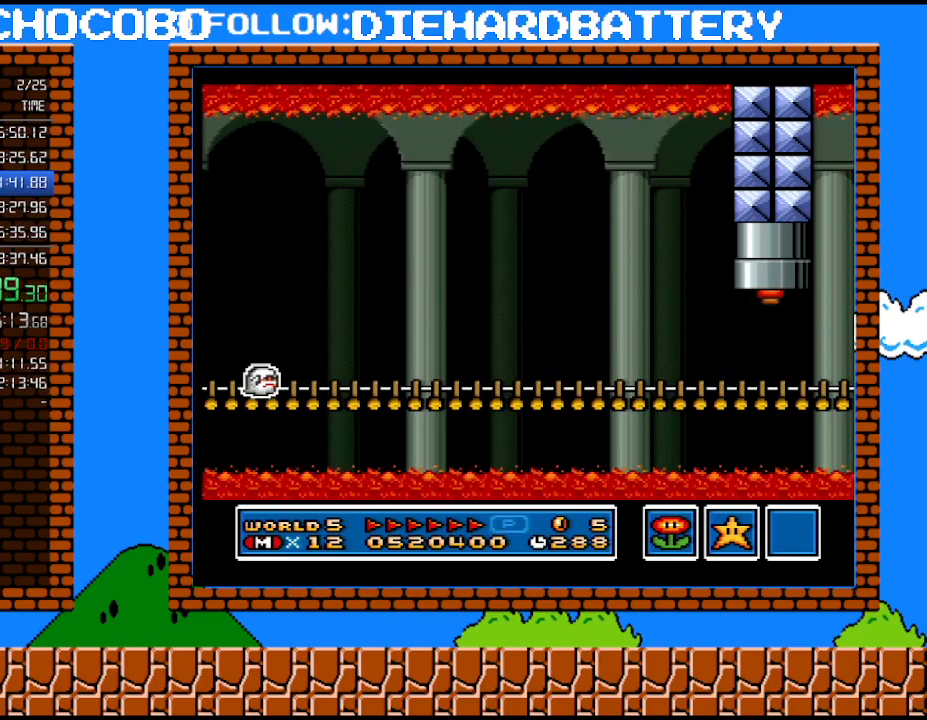
{"buttons": ["Y"], "events": []}
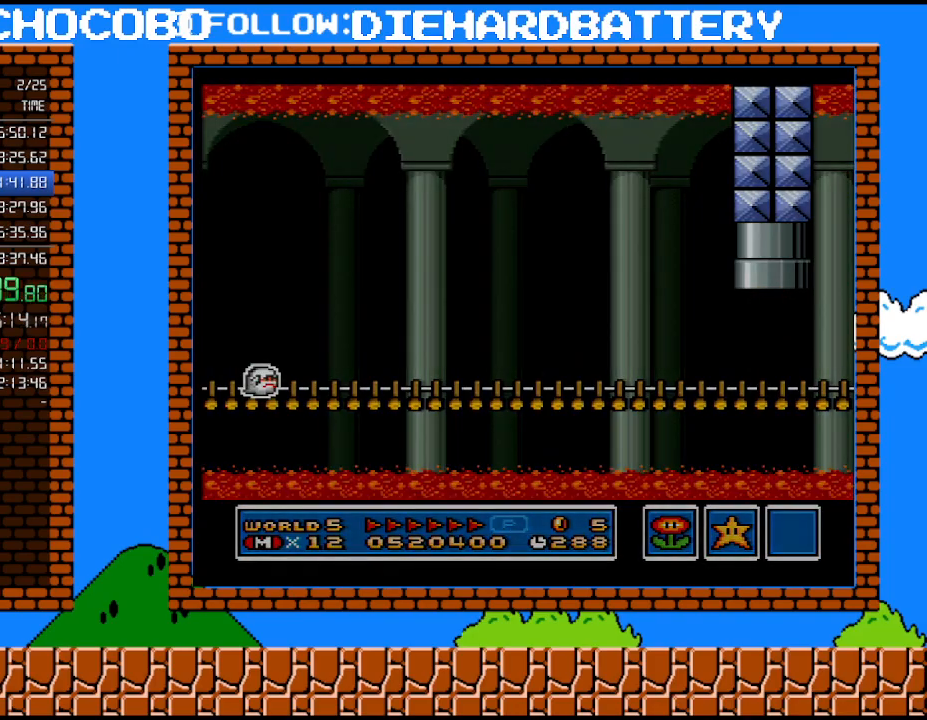
{"buttons": ["Y"], "events": []}
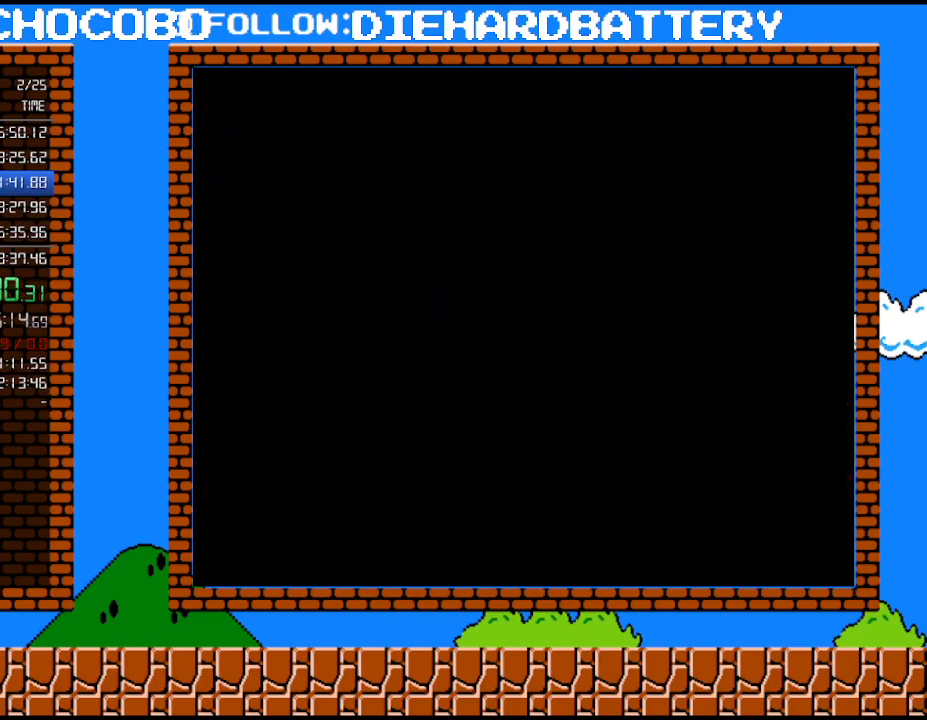
{"buttons": ["Y", "DPAD_RIGHT"], "events": [[150, "DPAD_RIGHT", "down"]]}
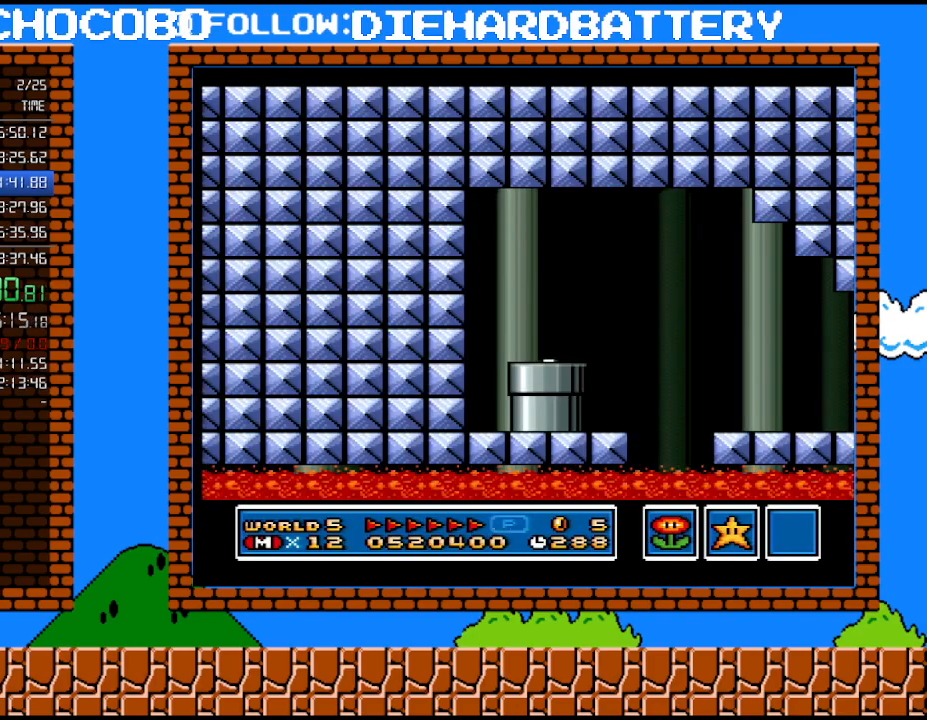
{"buttons": ["Y", "DPAD_RIGHT"], "events": []}
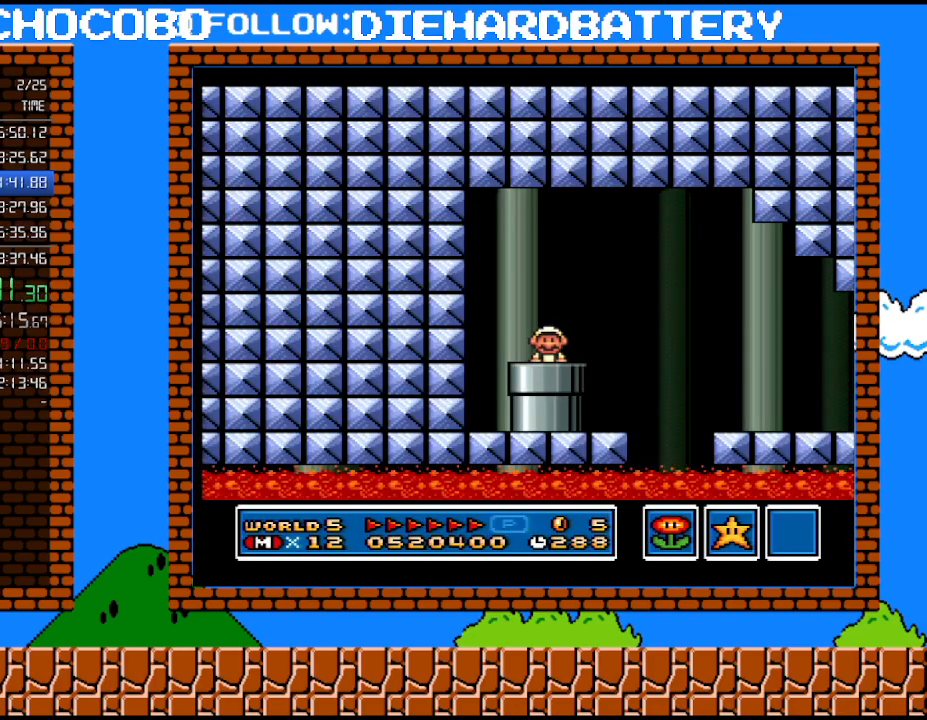
{"buttons": ["B", "Y", "DPAD_RIGHT"], "events": [[400, "B", "down"]]}
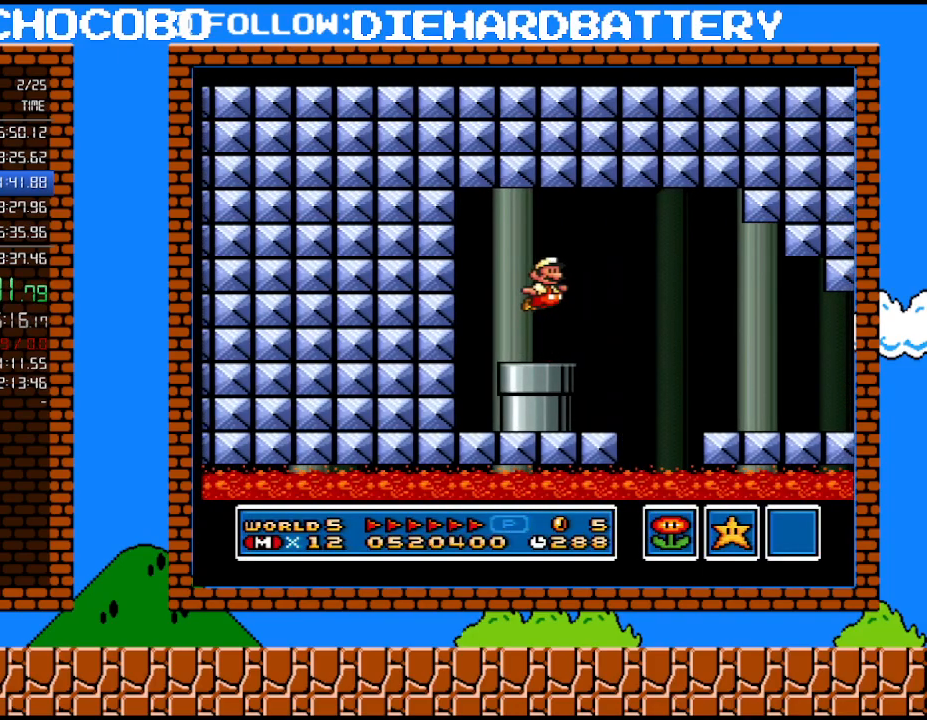
{"buttons": ["Y", "DPAD_RIGHT"], "events": [[150, "B", "up"]]}
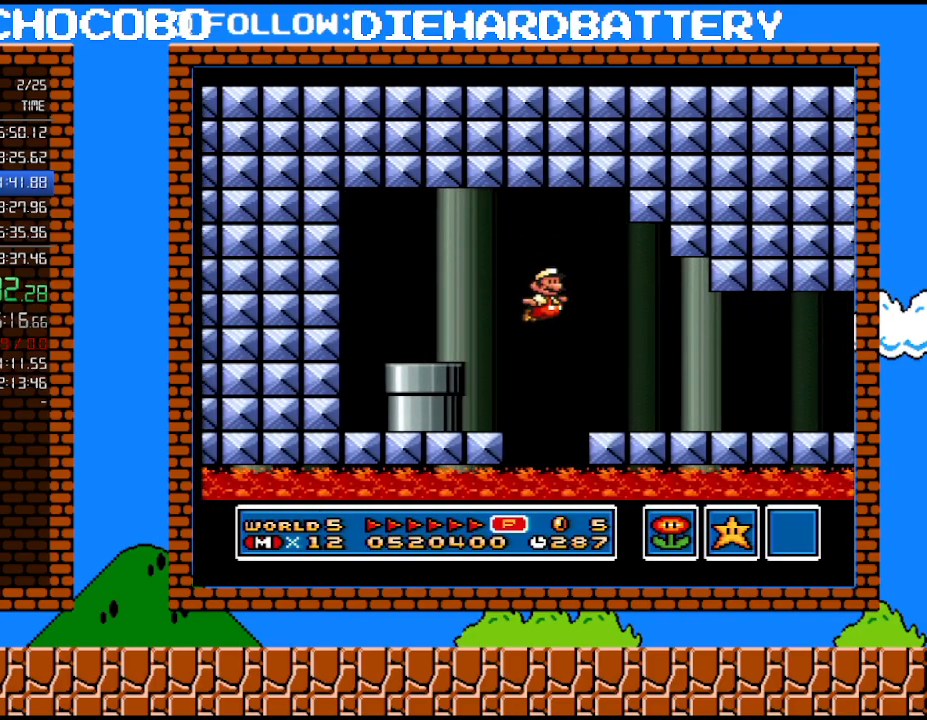
{"buttons": ["Y", "DPAD_RIGHT"], "events": []}
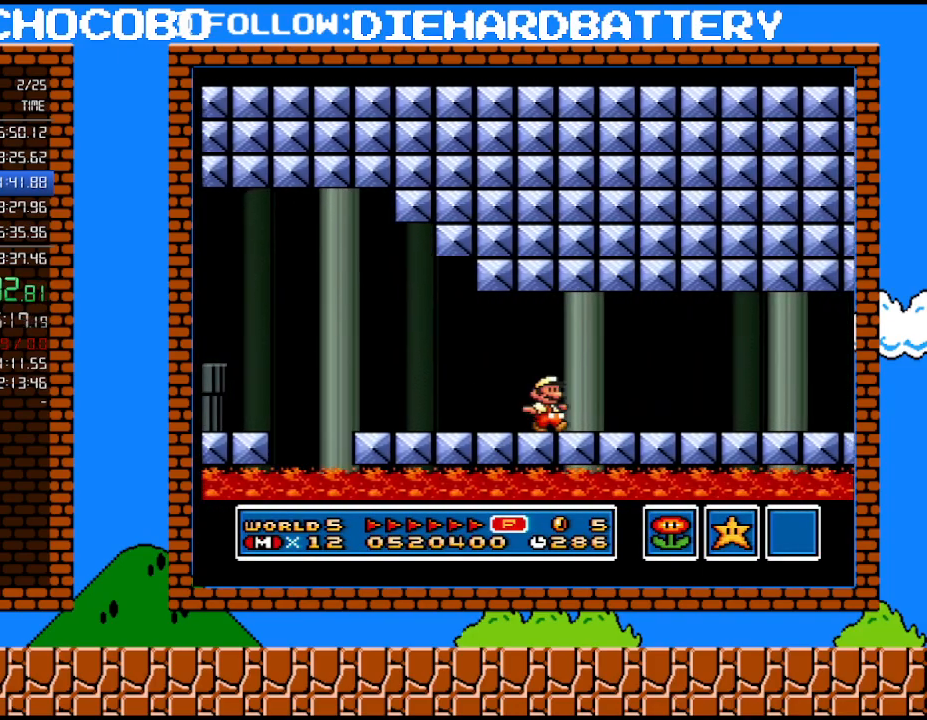
{"buttons": ["Y", "DPAD_RIGHT"], "events": []}
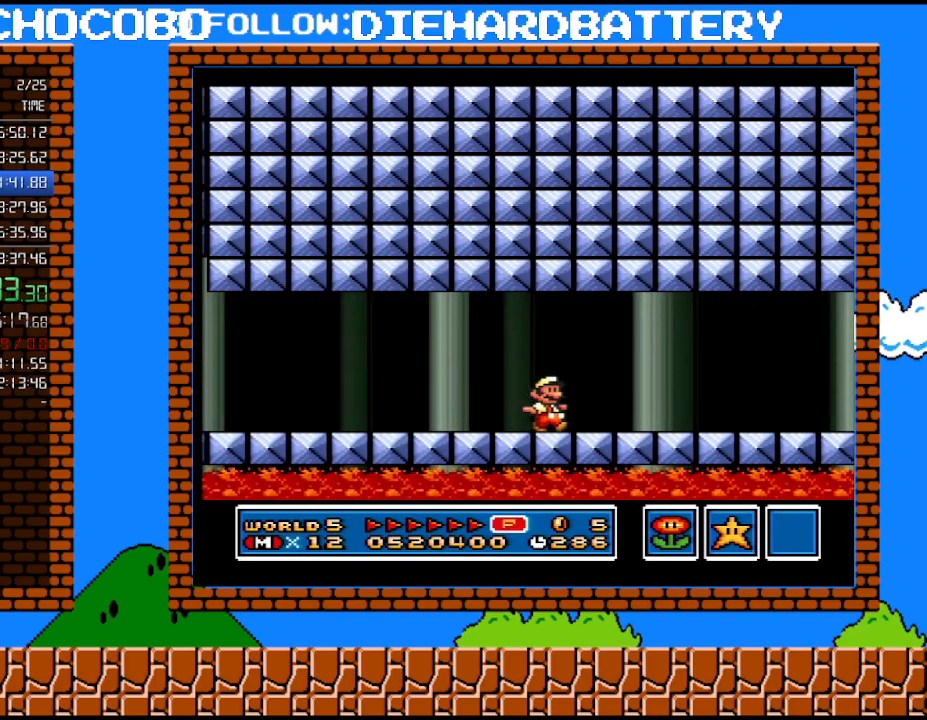
{"buttons": ["Y", "DPAD_RIGHT"], "events": []}
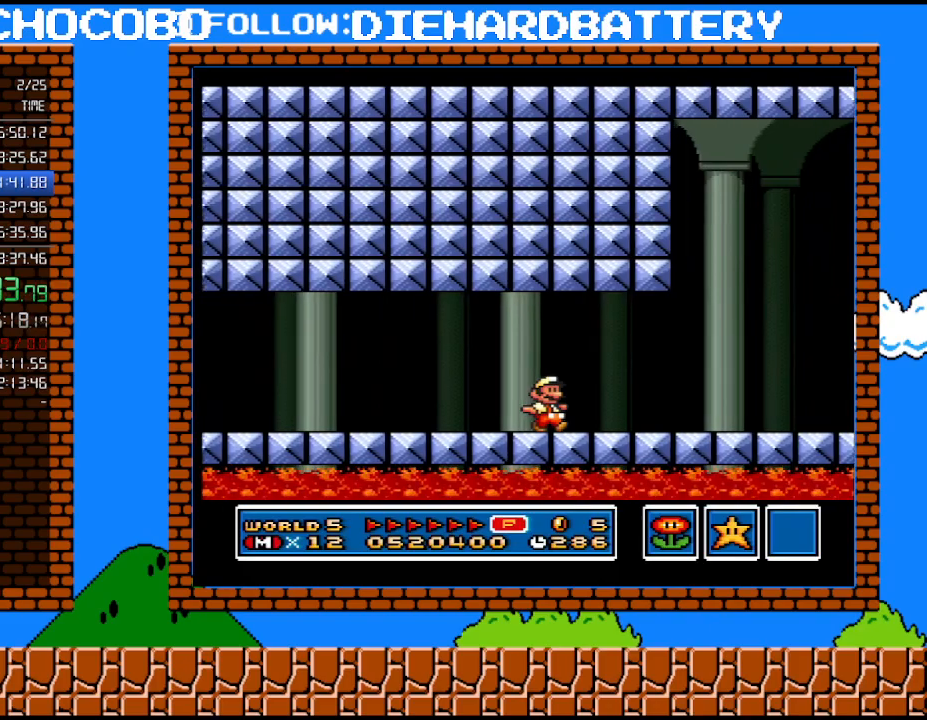
{"buttons": ["Y", "DPAD_RIGHT"], "events": []}
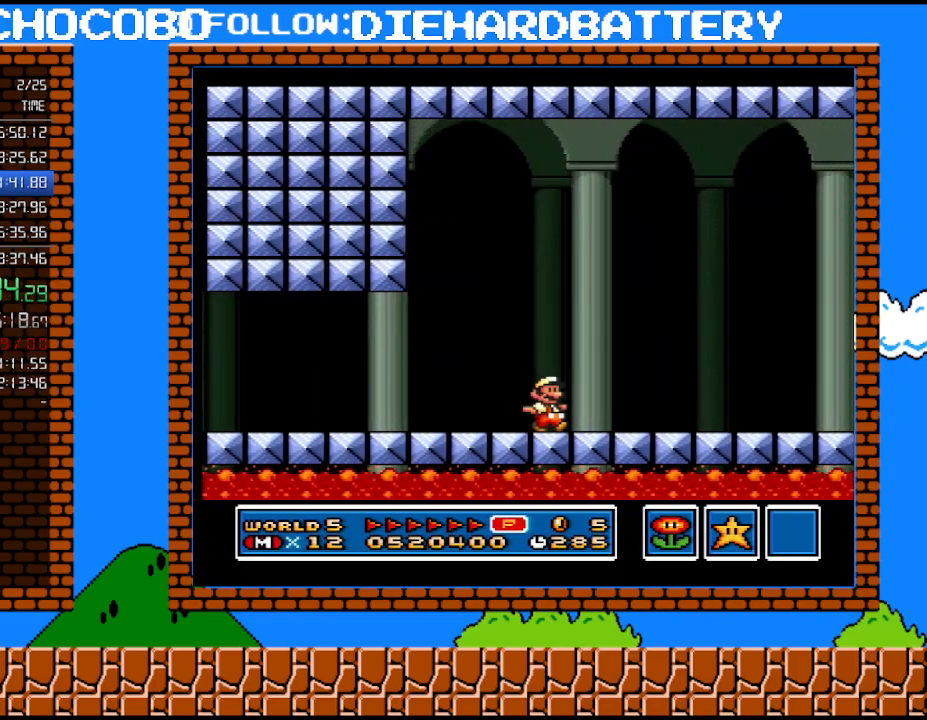
{"buttons": ["Y", "DPAD_RIGHT"], "events": []}
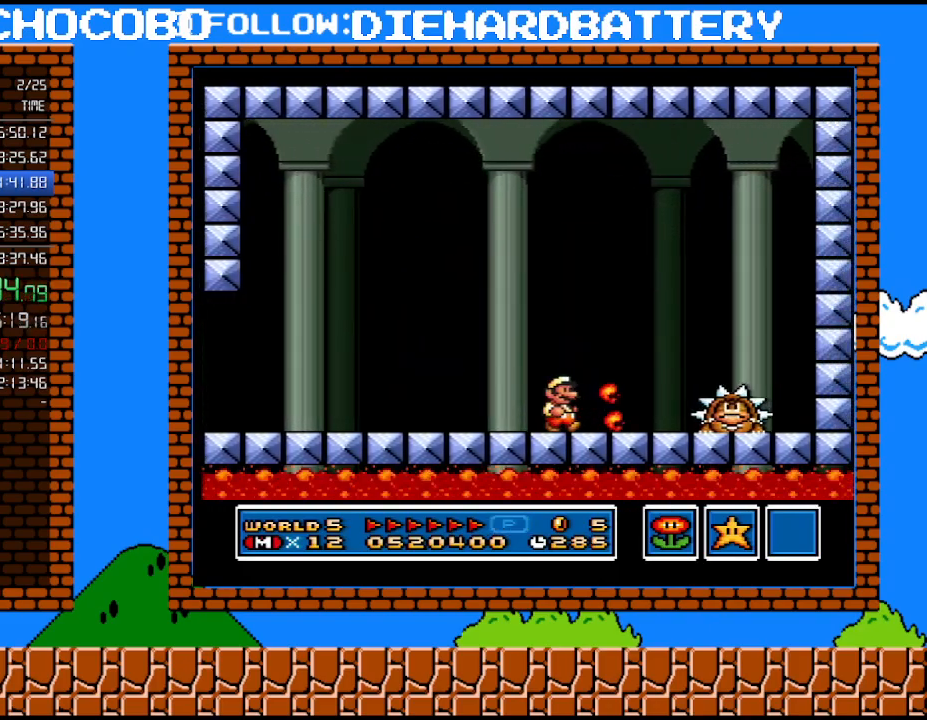
{"buttons": ["Y", "DPAD_RIGHT"], "events": [[100, "B", "down"], [283, "B", "up"], [283, "Y", "up"], [367, "Y", "down"]]}
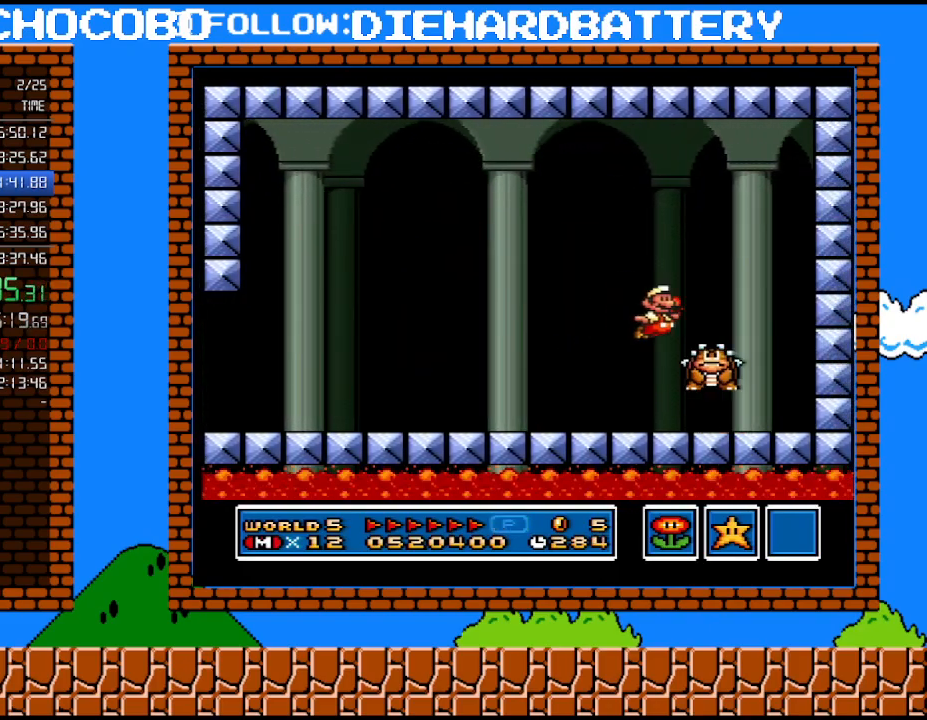
{"buttons": ["DPAD_LEFT"], "events": [[100, "Y", "up"], [150, "Y", "down"], [183, "DPAD_RIGHT", "up"], [217, "DPAD_LEFT", "down"], [283, "Y", "up"], [350, "Y", "down"], [467, "Y", "up"]]}
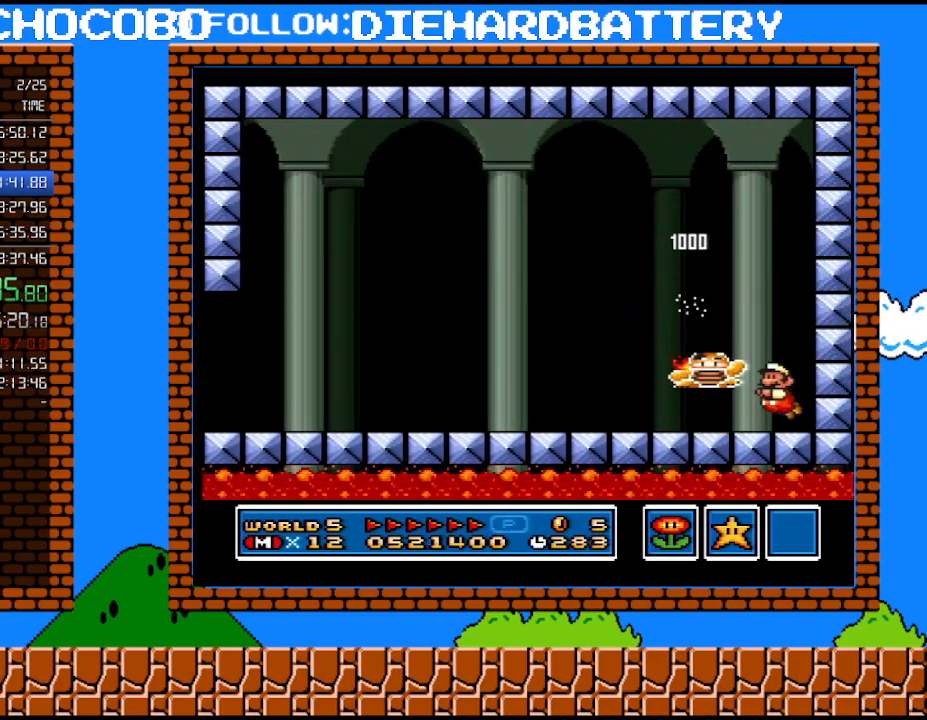
{"buttons": [], "events": [[33, "DPAD_LEFT", "up"], [150, "DPAD_LEFT", "down"], [500, "DPAD_LEFT", "up"]]}
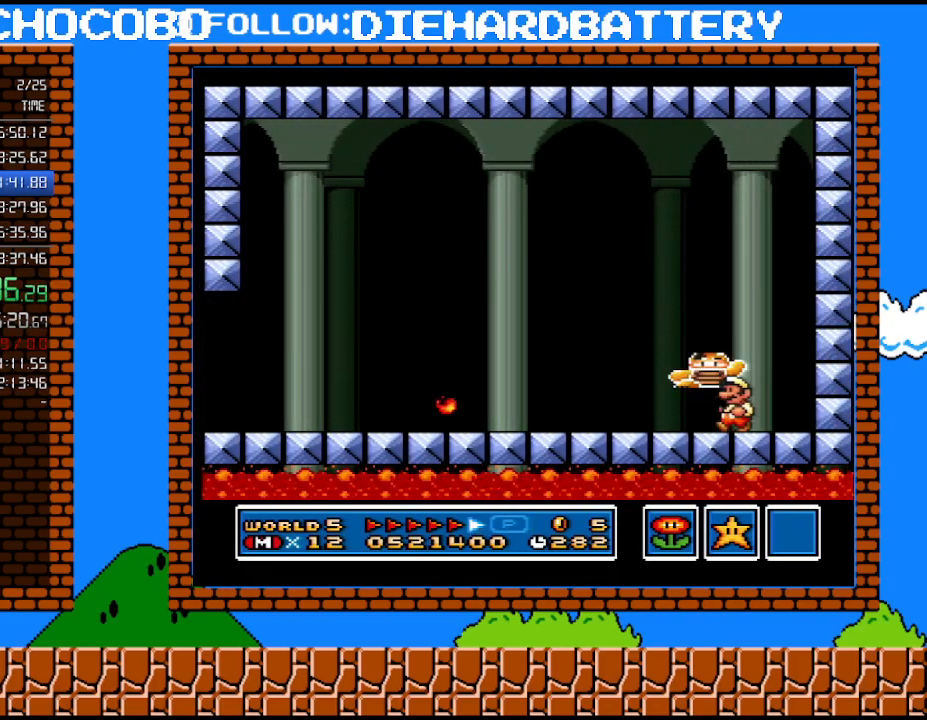
{"buttons": [], "events": [[117, "DPAD_RIGHT", "down"], [250, "DPAD_RIGHT", "up"]]}
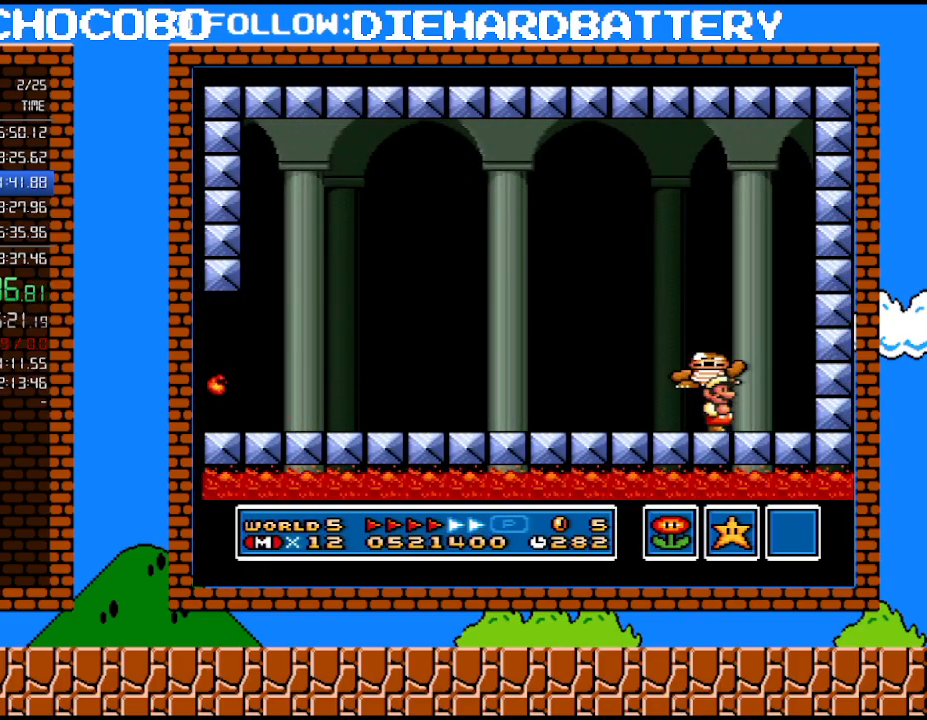
{"buttons": ["Y"], "events": [[83, "B", "down"], [333, "DPAD_LEFT", "down"], [400, "DPAD_UP", "down"], [400, "Y", "down"], [467, "B", "up"], [467, "DPAD_LEFT", "up"], [467, "DPAD_RIGHT", "down"], [500, "DPAD_RIGHT", "up"], [500, "DPAD_UP", "up"]]}
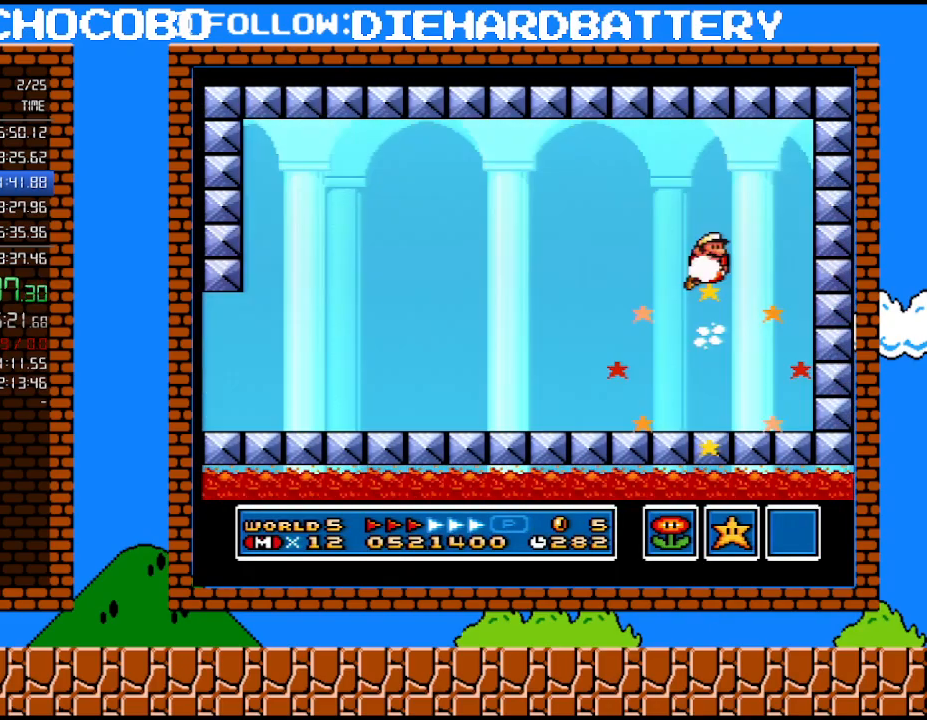
{"buttons": [], "events": [[133, "Y", "up"]]}